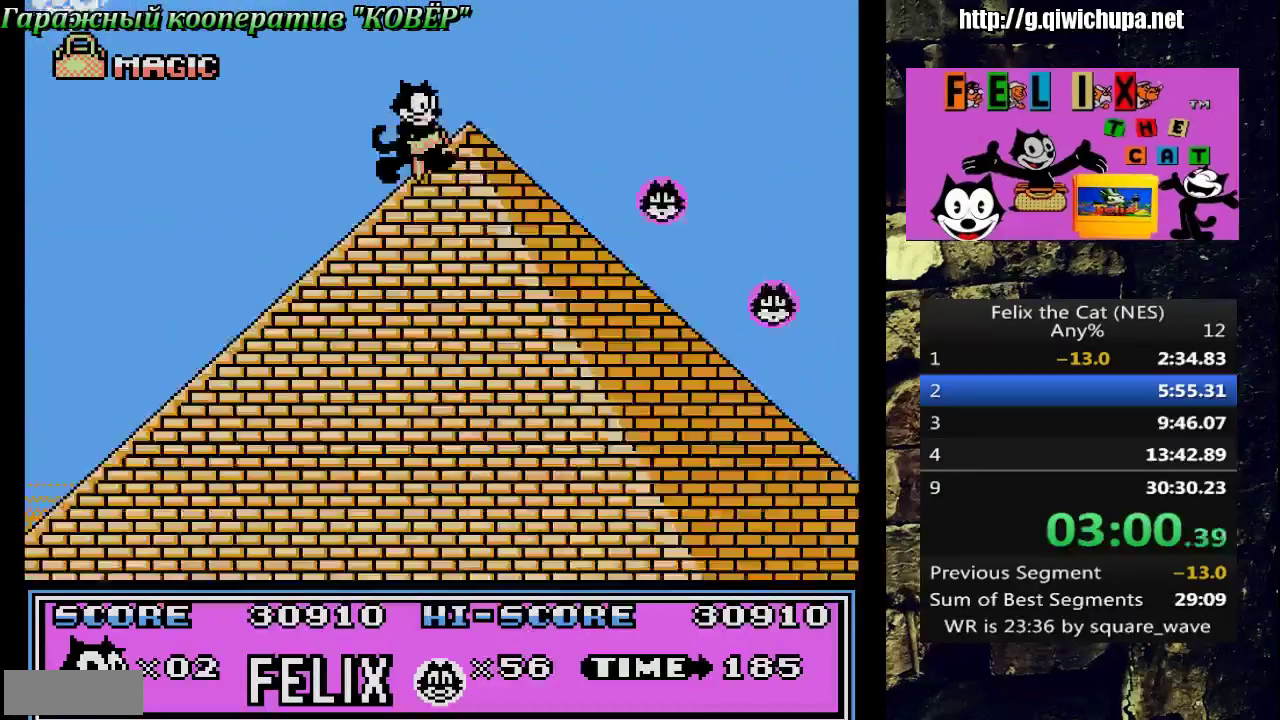
Gameplay with a controller (Nintendo layout); each line is a JSON object with the inputs held at the frame after it. "events" lists button and stick changes between this image and that frame as [ms after this image, input, new state], when the widget could be followed in between. Not read: L3 R3 START.
{"buttons": ["DPAD_RIGHT"], "events": []}
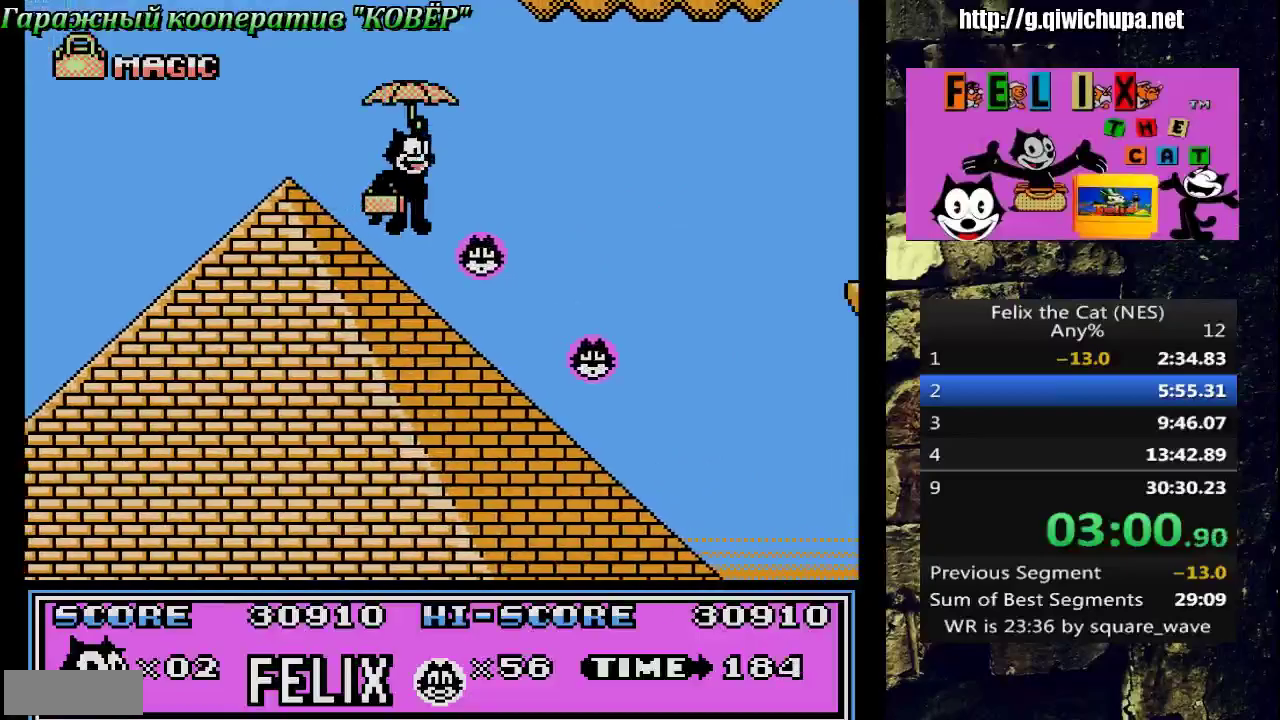
{"buttons": ["DPAD_RIGHT"], "events": []}
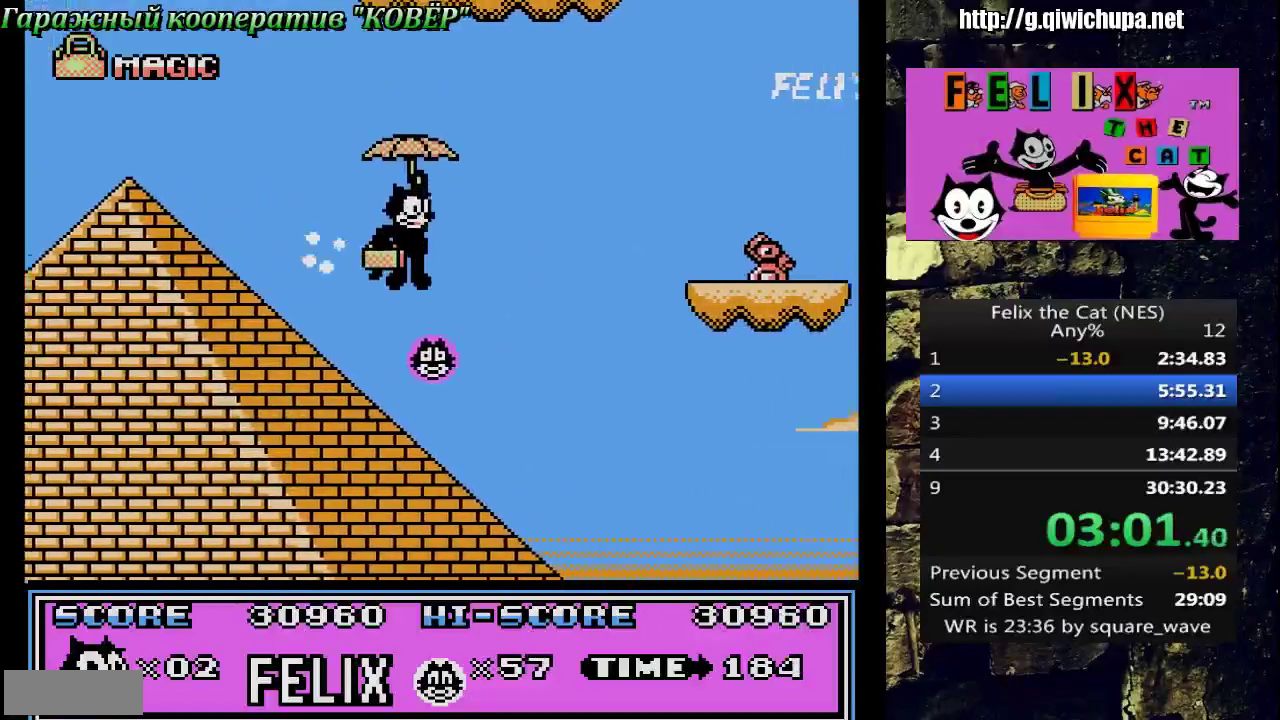
{"buttons": ["DPAD_RIGHT"], "events": []}
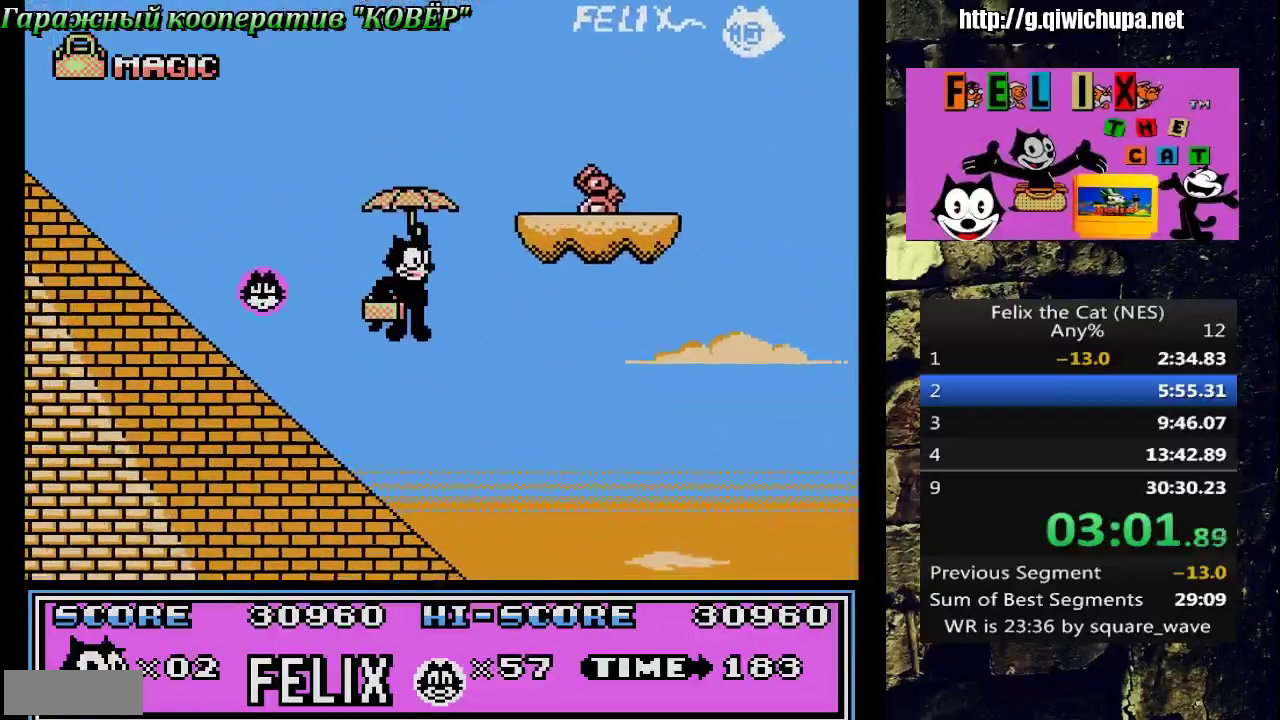
{"buttons": ["A", "DPAD_RIGHT"], "events": [[500, "A", "down"]]}
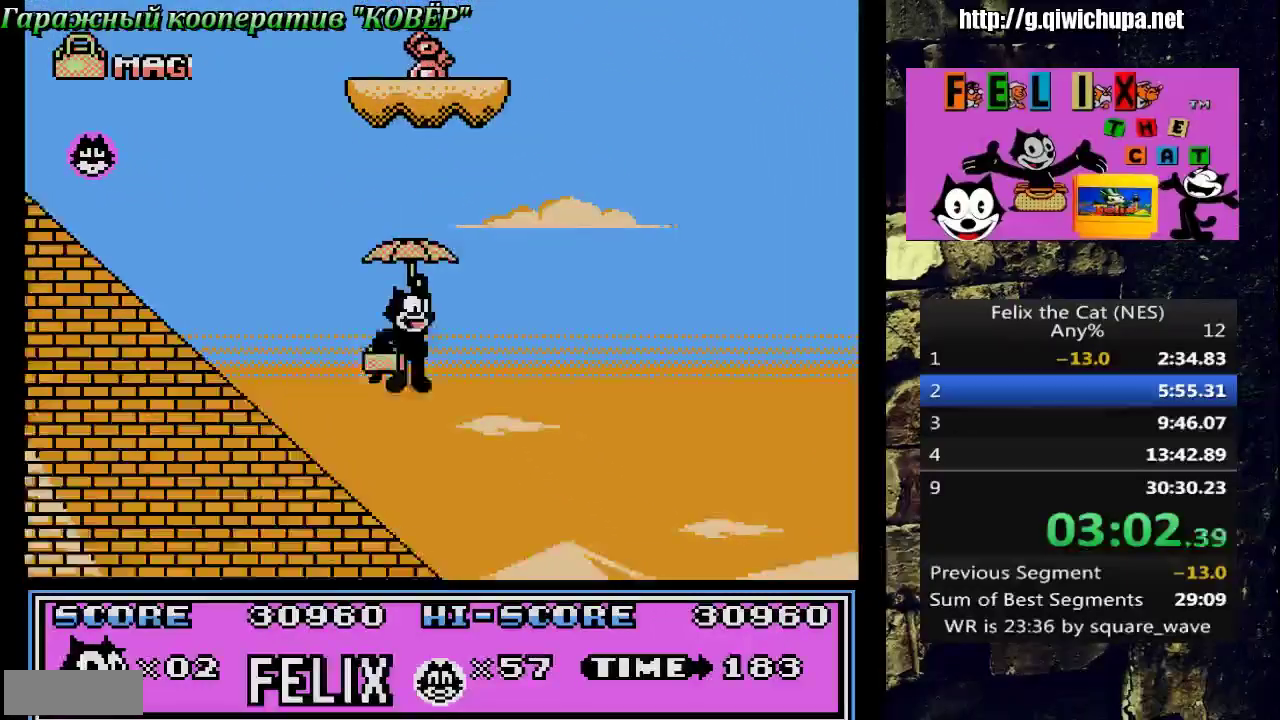
{"buttons": ["DPAD_RIGHT"], "events": [[183, "A", "up"]]}
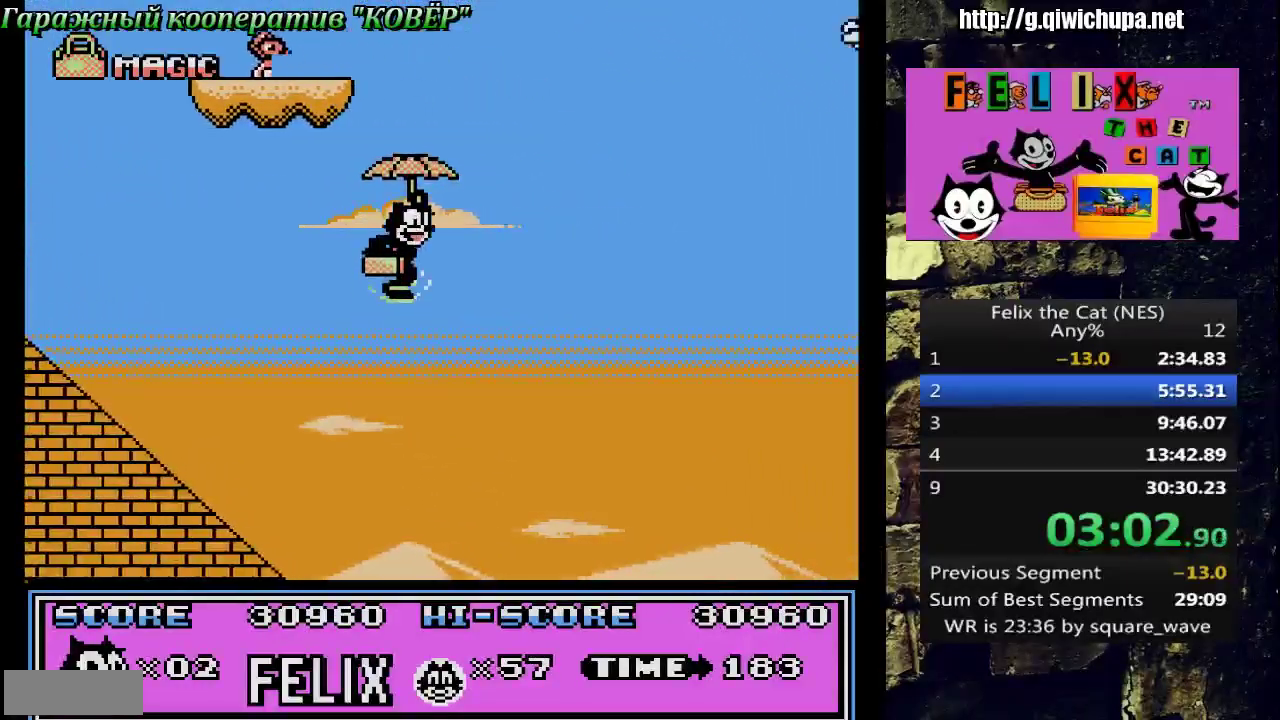
{"buttons": ["DPAD_RIGHT"], "events": []}
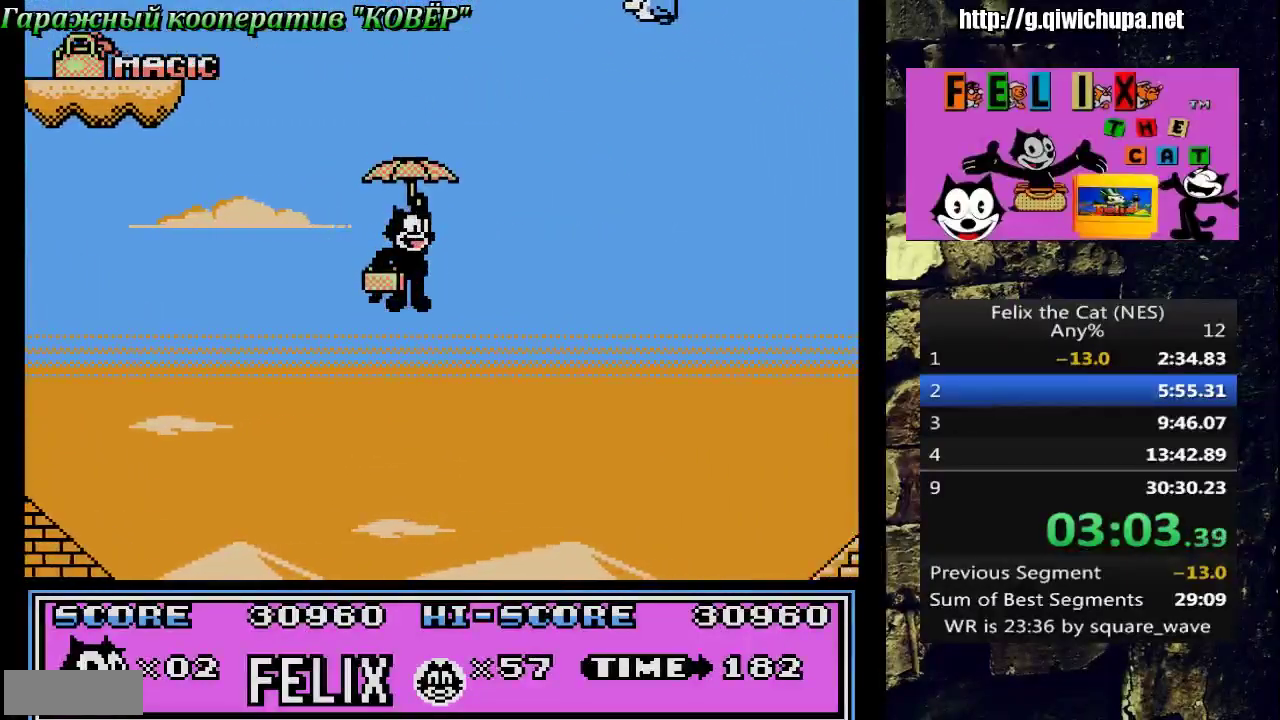
{"buttons": ["DPAD_RIGHT"], "events": []}
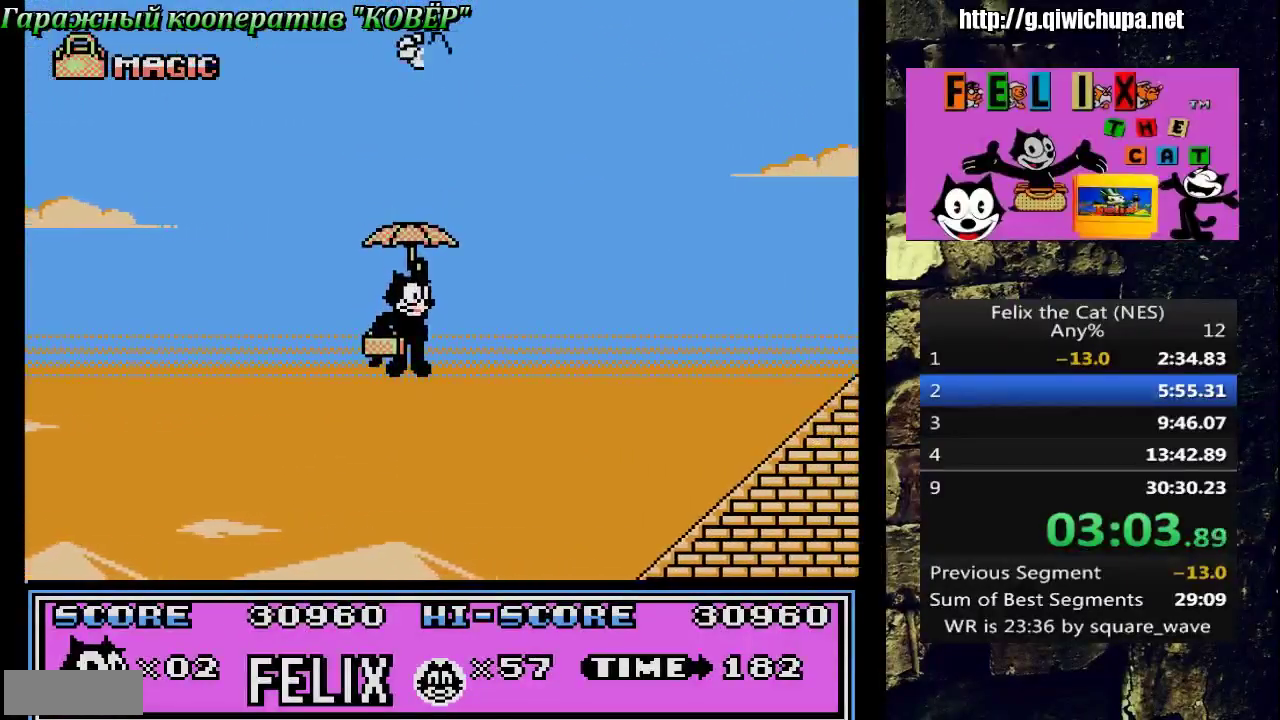
{"buttons": ["DPAD_RIGHT"], "events": [[133, "A", "down"], [283, "A", "up"]]}
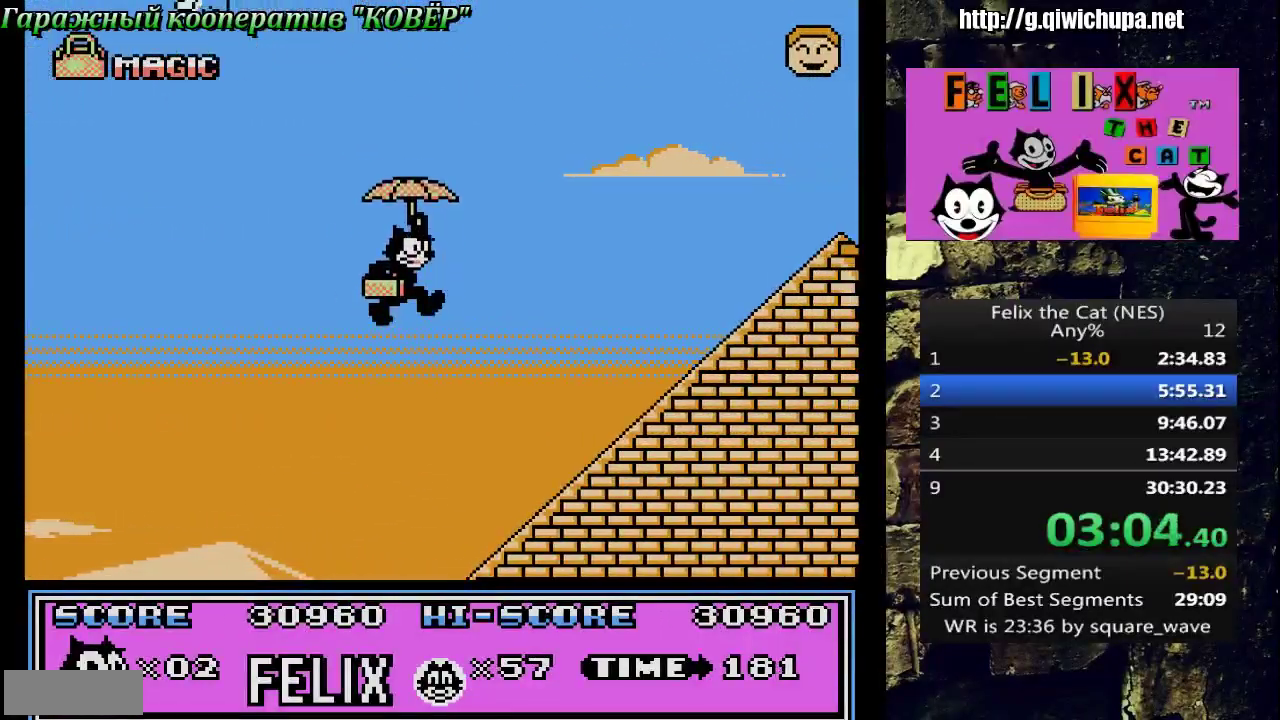
{"buttons": ["DPAD_RIGHT"], "events": []}
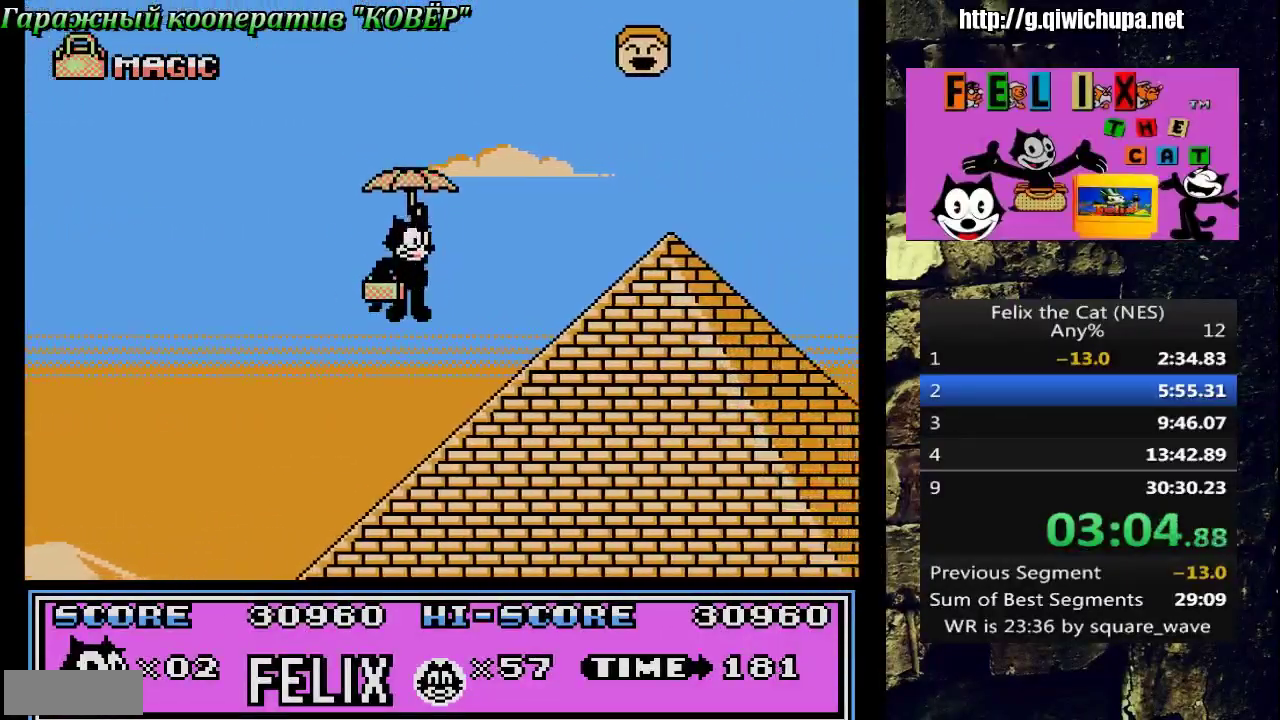
{"buttons": ["DPAD_RIGHT"], "events": [[33, "A", "down"], [267, "A", "up"]]}
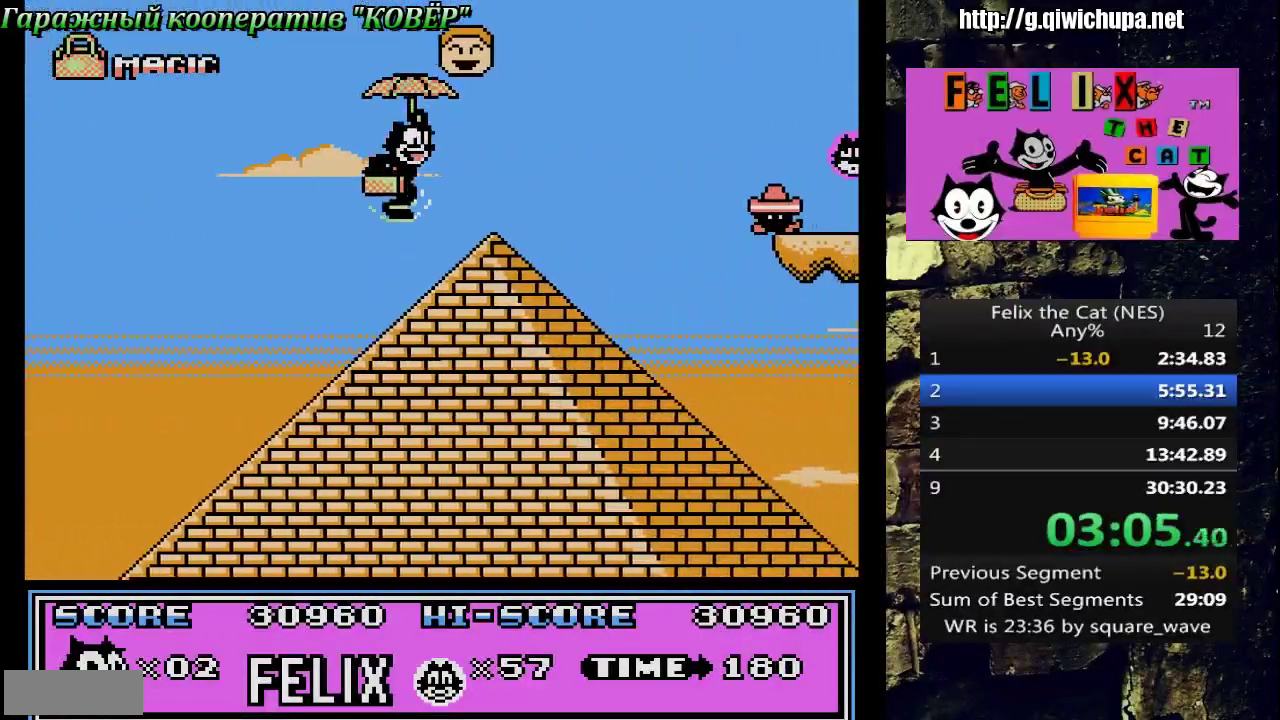
{"buttons": ["DPAD_RIGHT"], "events": []}
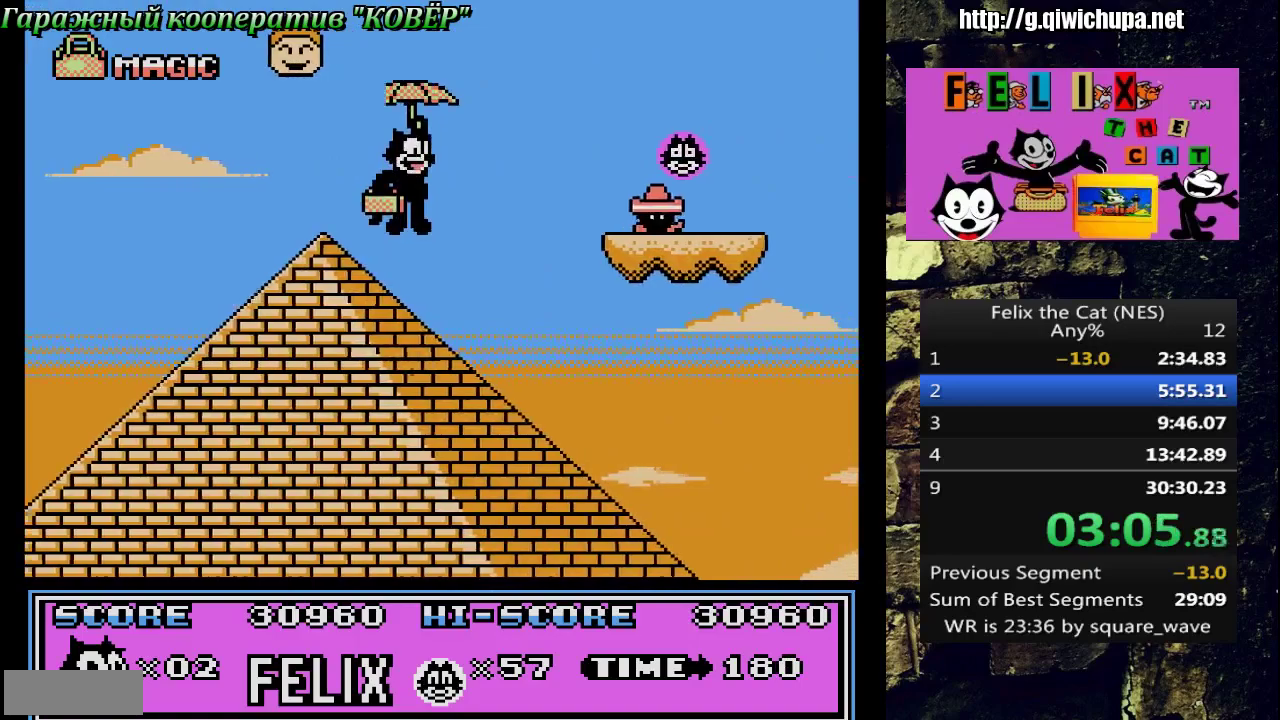
{"buttons": [], "events": [[267, "DPAD_RIGHT", "up"], [333, "DPAD_LEFT", "down"], [450, "DPAD_LEFT", "up"]]}
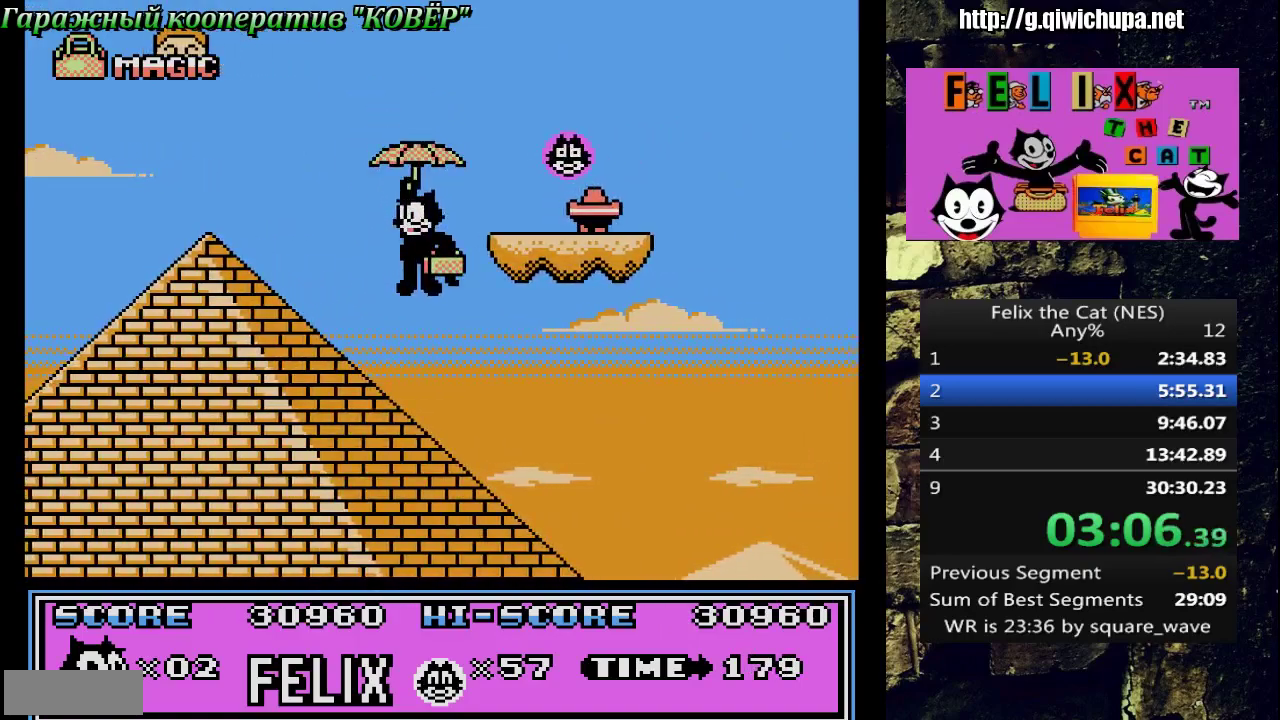
{"buttons": ["DPAD_RIGHT"], "events": [[17, "DPAD_RIGHT", "down"]]}
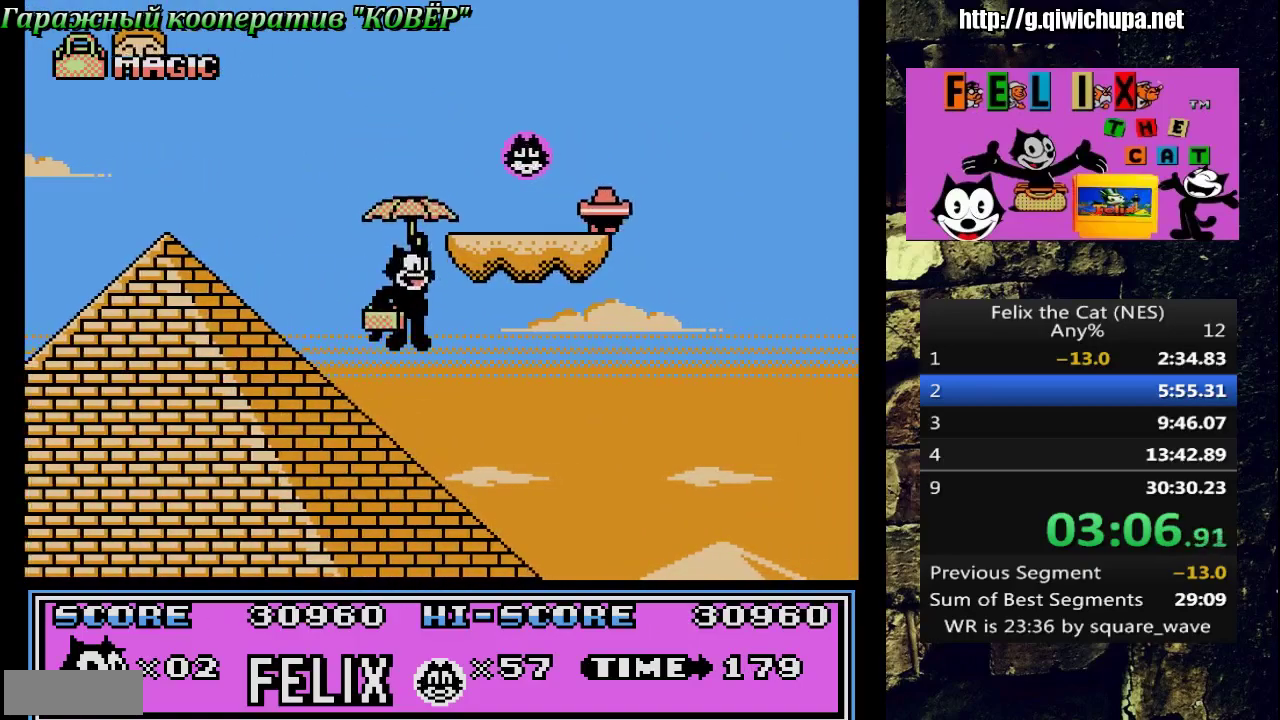
{"buttons": ["DPAD_RIGHT"], "events": []}
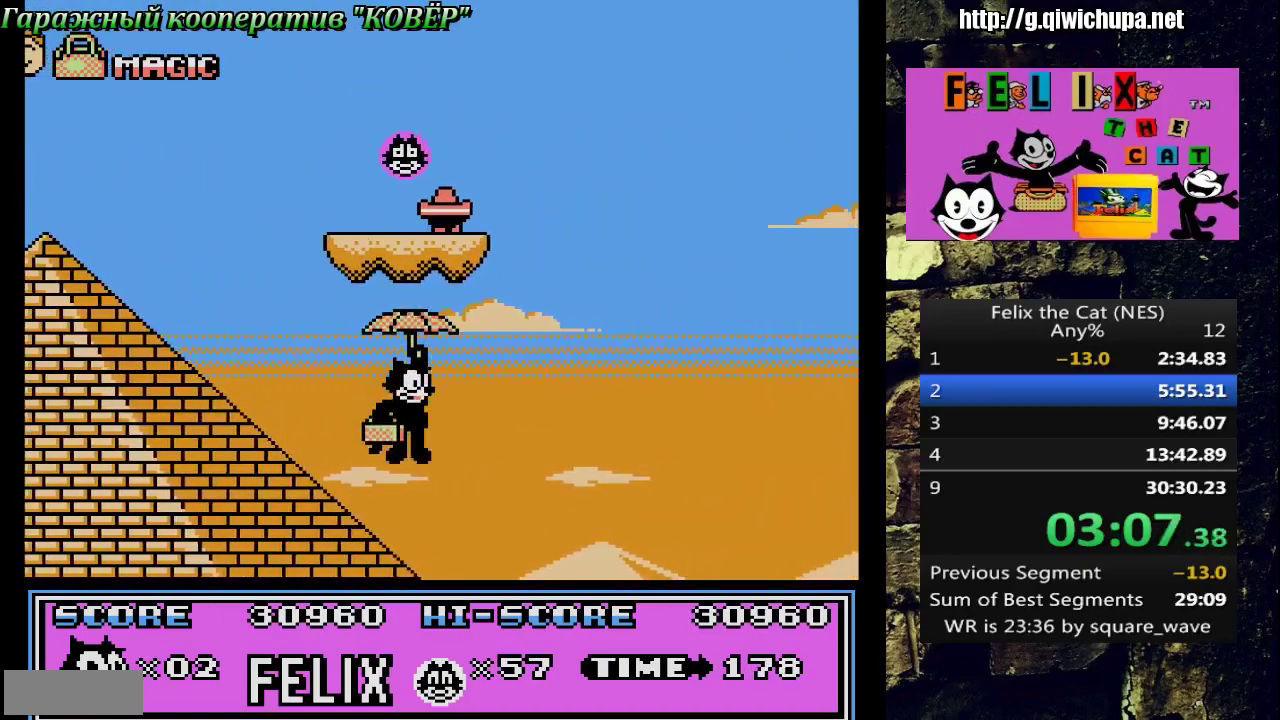
{"buttons": ["DPAD_RIGHT"], "events": [[183, "A", "down"], [300, "A", "up"]]}
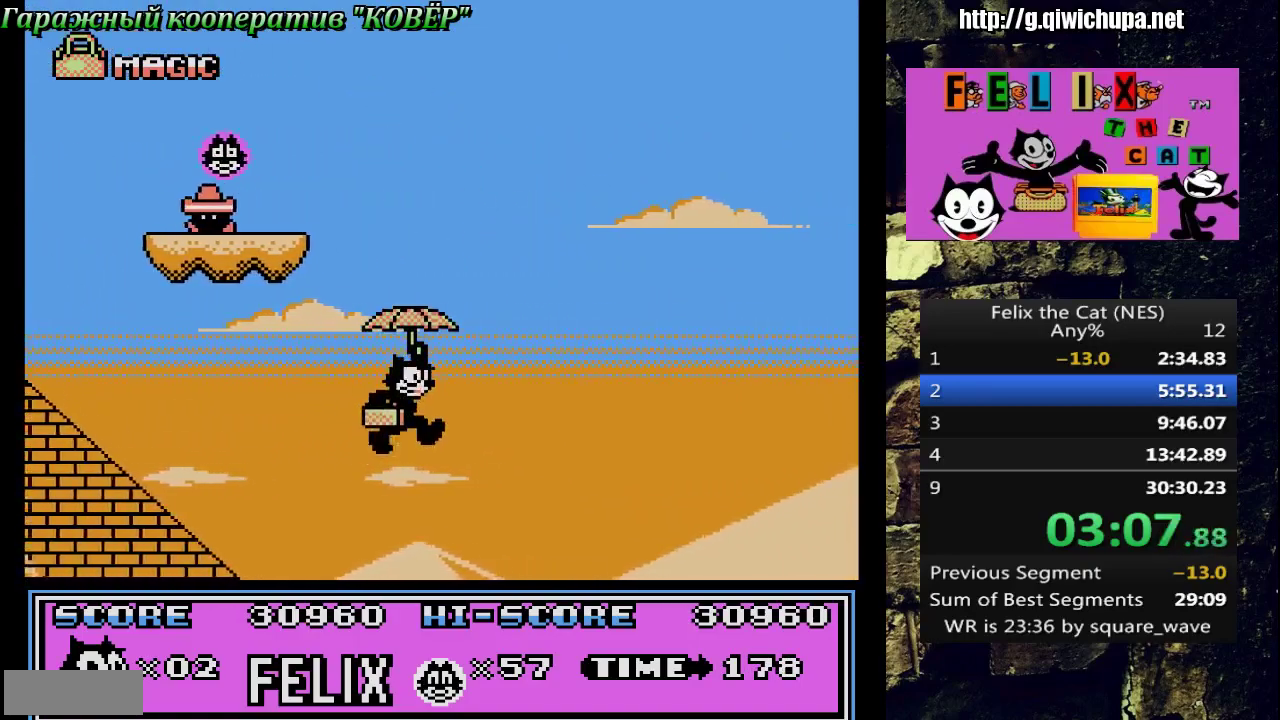
{"buttons": ["DPAD_RIGHT"], "events": []}
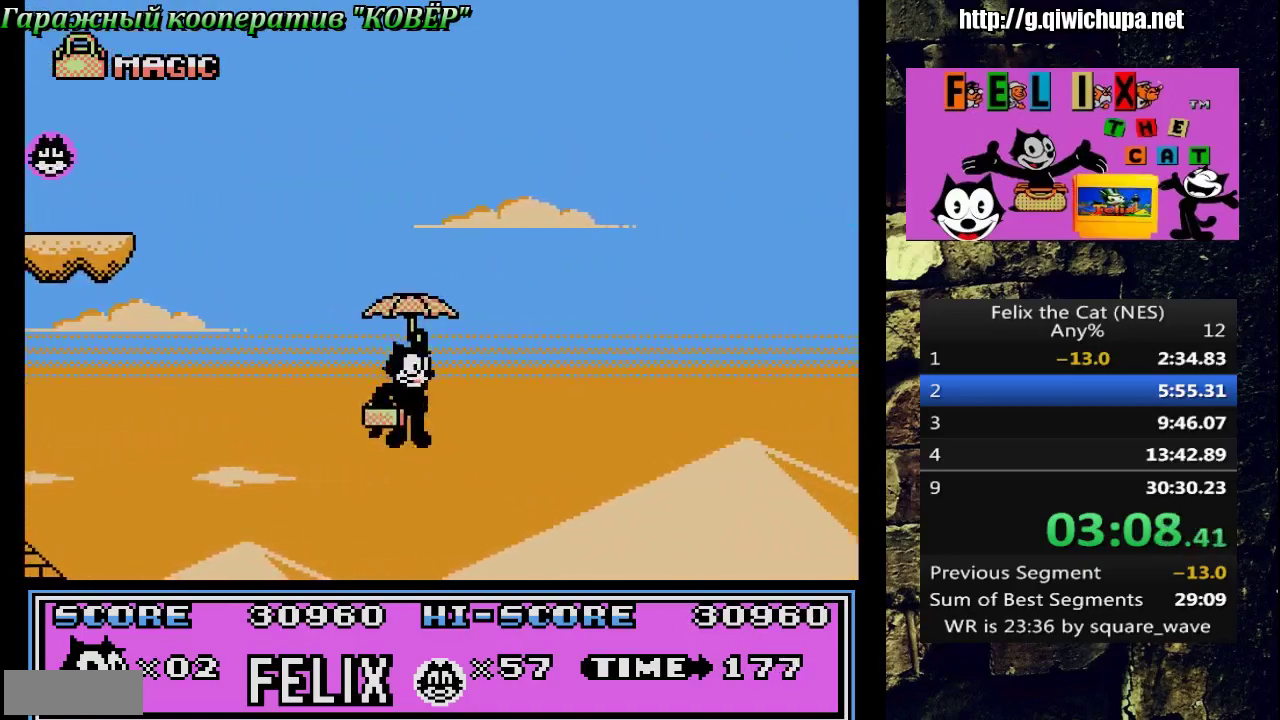
{"buttons": ["DPAD_RIGHT"], "events": []}
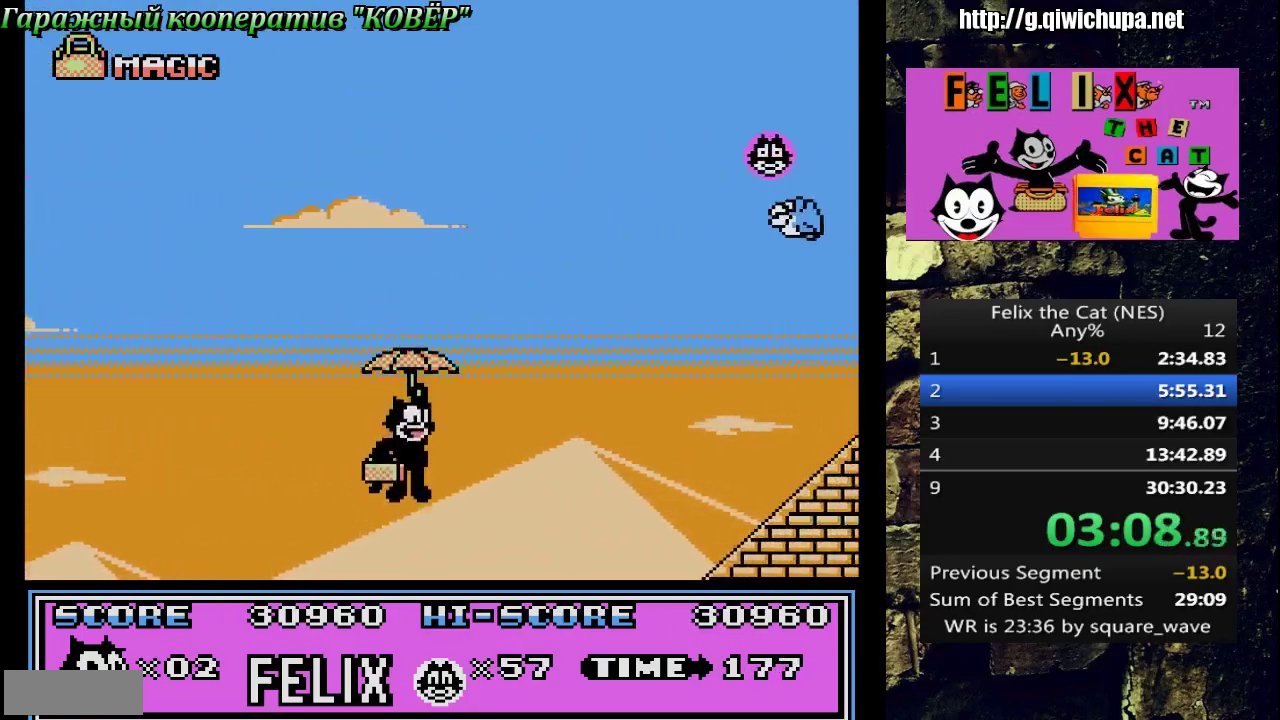
{"buttons": ["DPAD_RIGHT"], "events": [[100, "A", "down"], [233, "A", "up"]]}
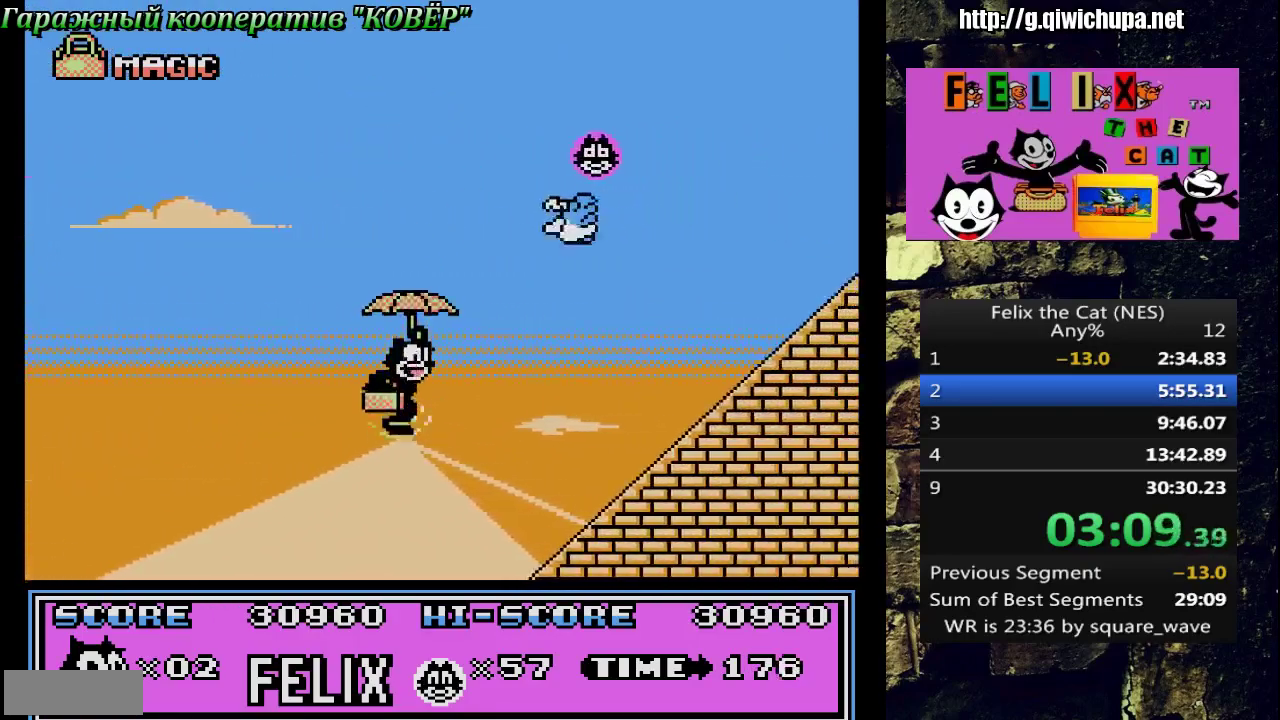
{"buttons": ["DPAD_RIGHT"], "events": []}
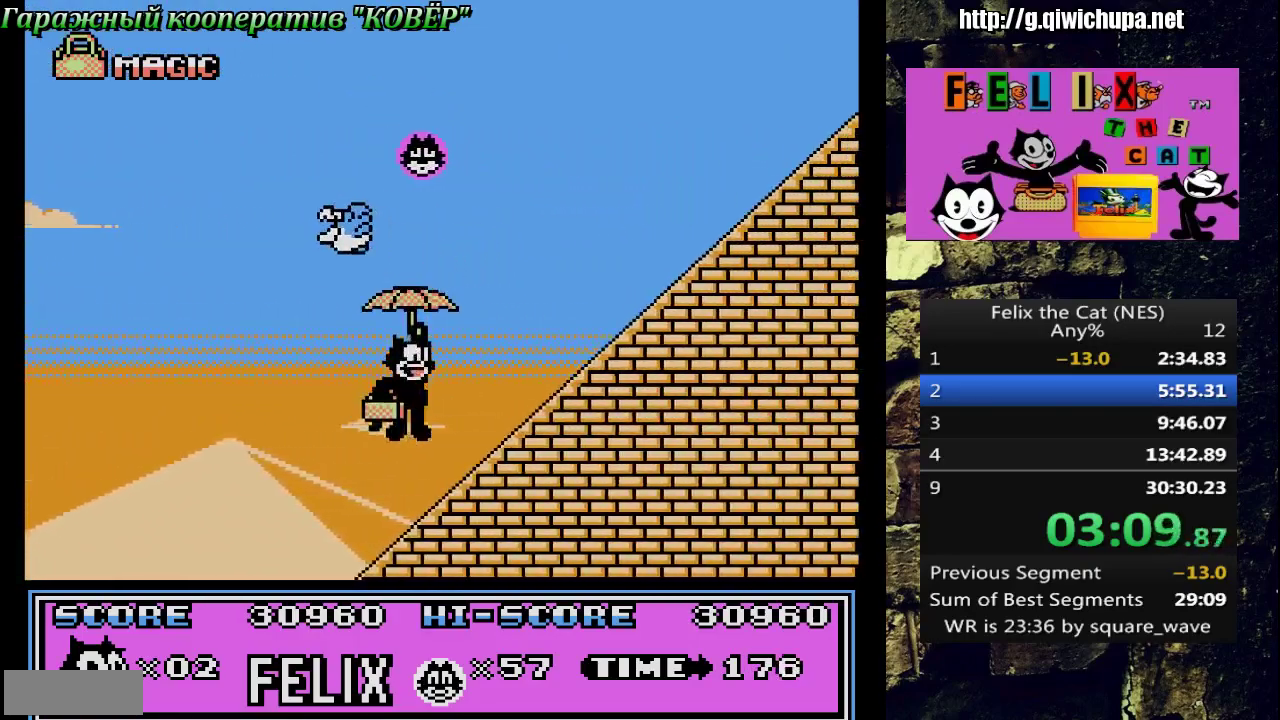
{"buttons": ["A", "DPAD_RIGHT"], "events": [[67, "A", "down"], [250, "A", "up"], [350, "A", "down"]]}
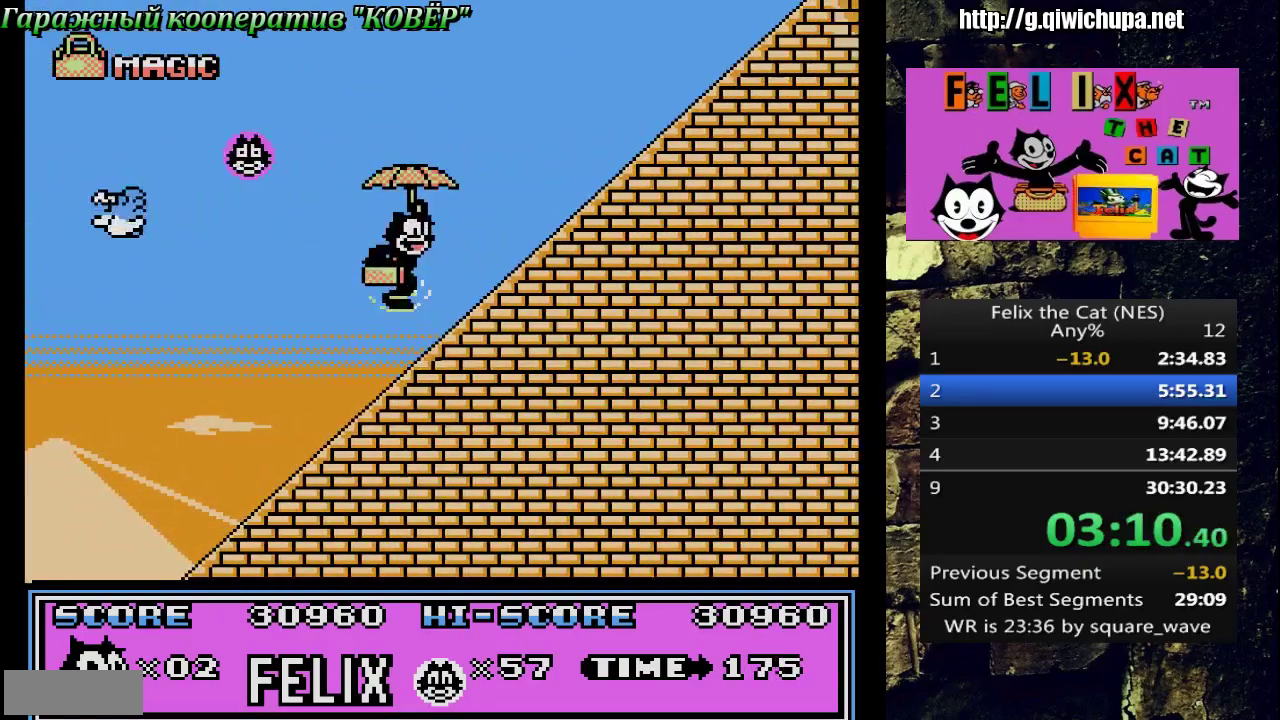
{"buttons": ["DPAD_RIGHT"], "events": [[50, "A", "up"]]}
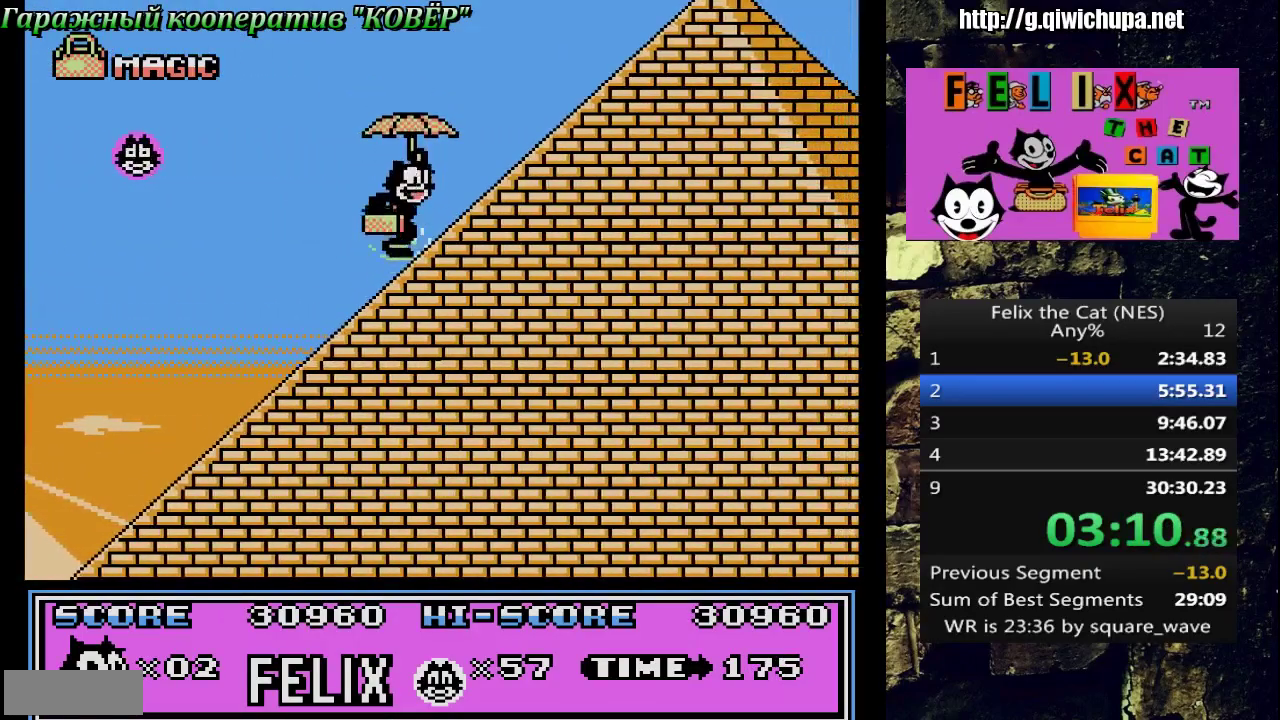
{"buttons": ["DPAD_RIGHT"], "events": [[233, "A", "down"], [367, "A", "up"]]}
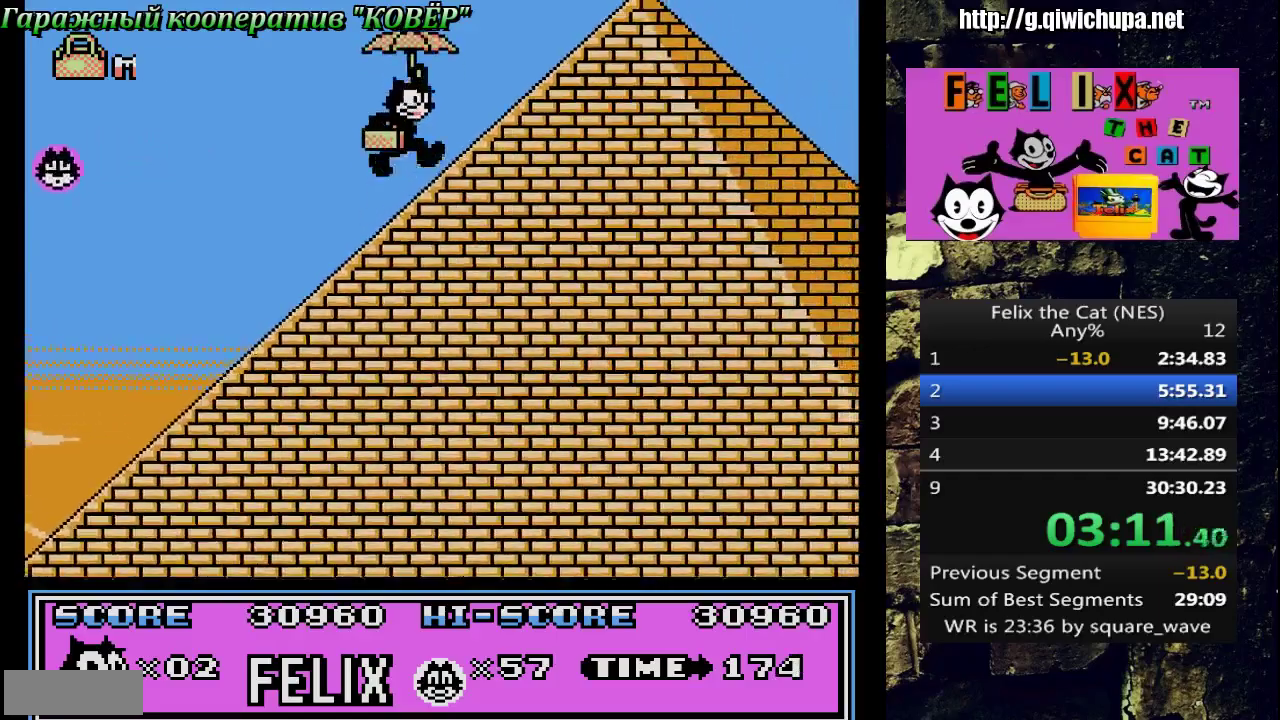
{"buttons": ["DPAD_RIGHT"], "events": []}
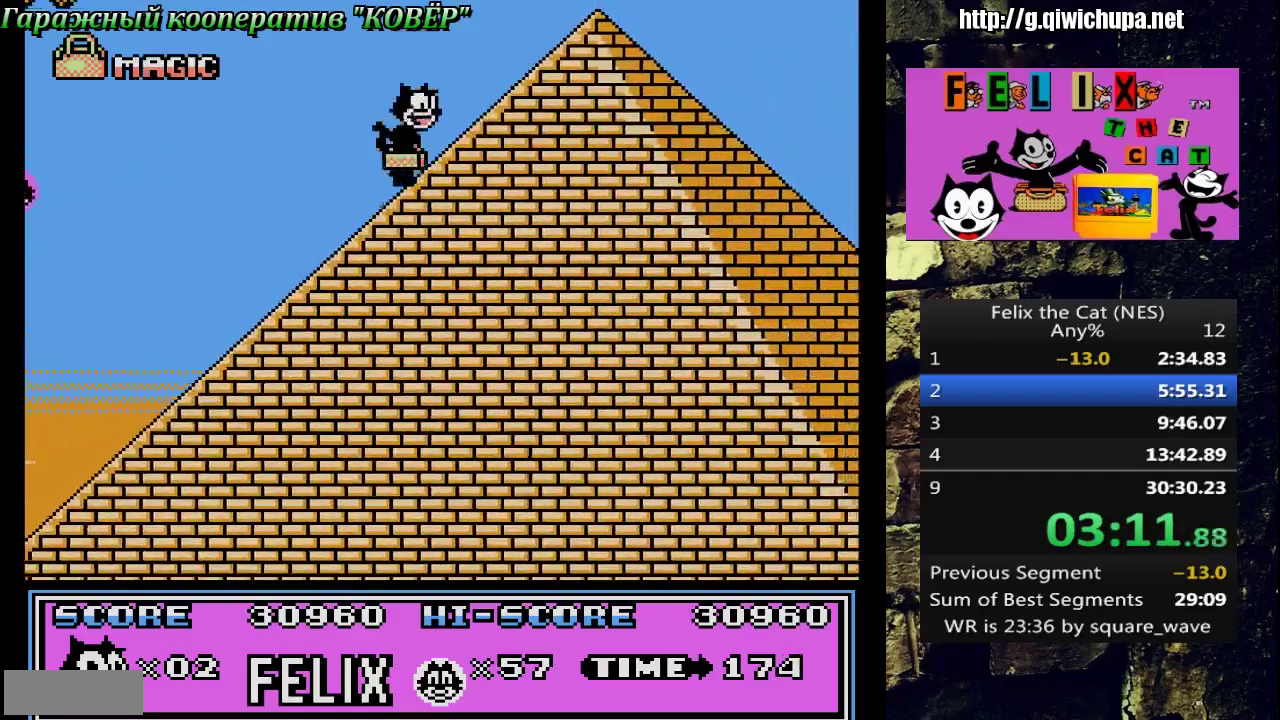
{"buttons": ["DPAD_RIGHT"], "events": []}
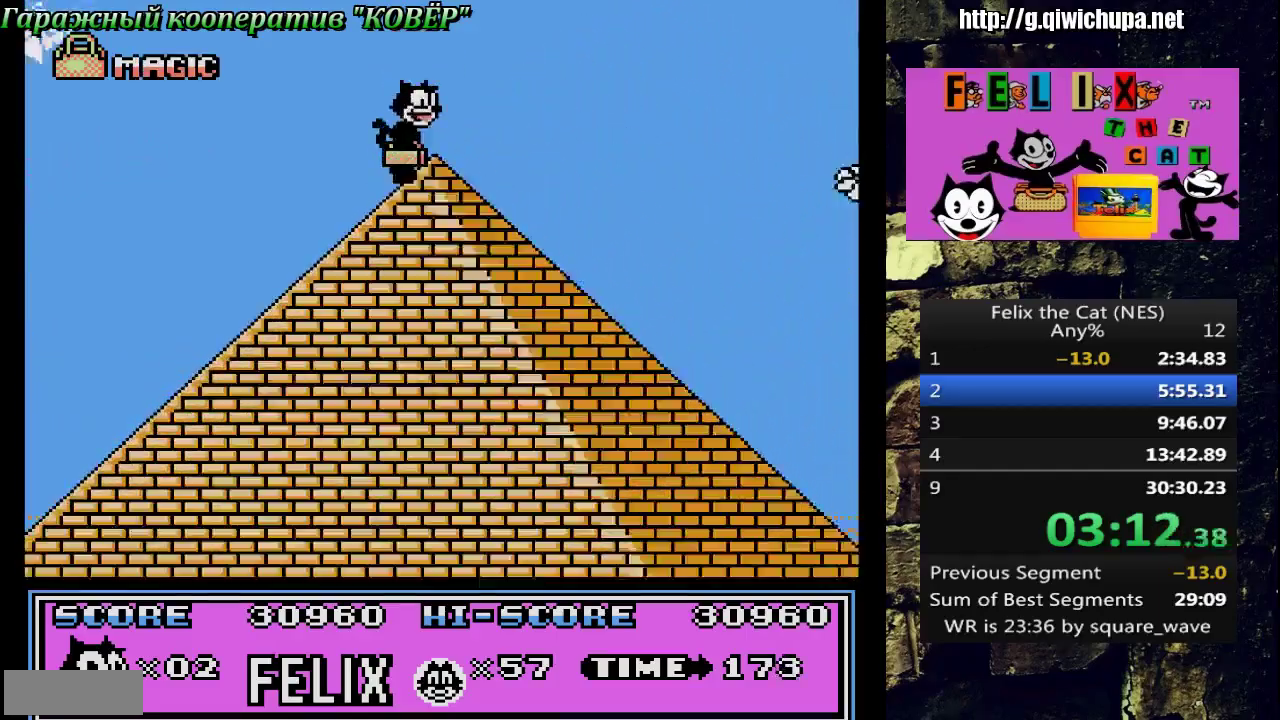
{"buttons": ["DPAD_RIGHT"], "events": []}
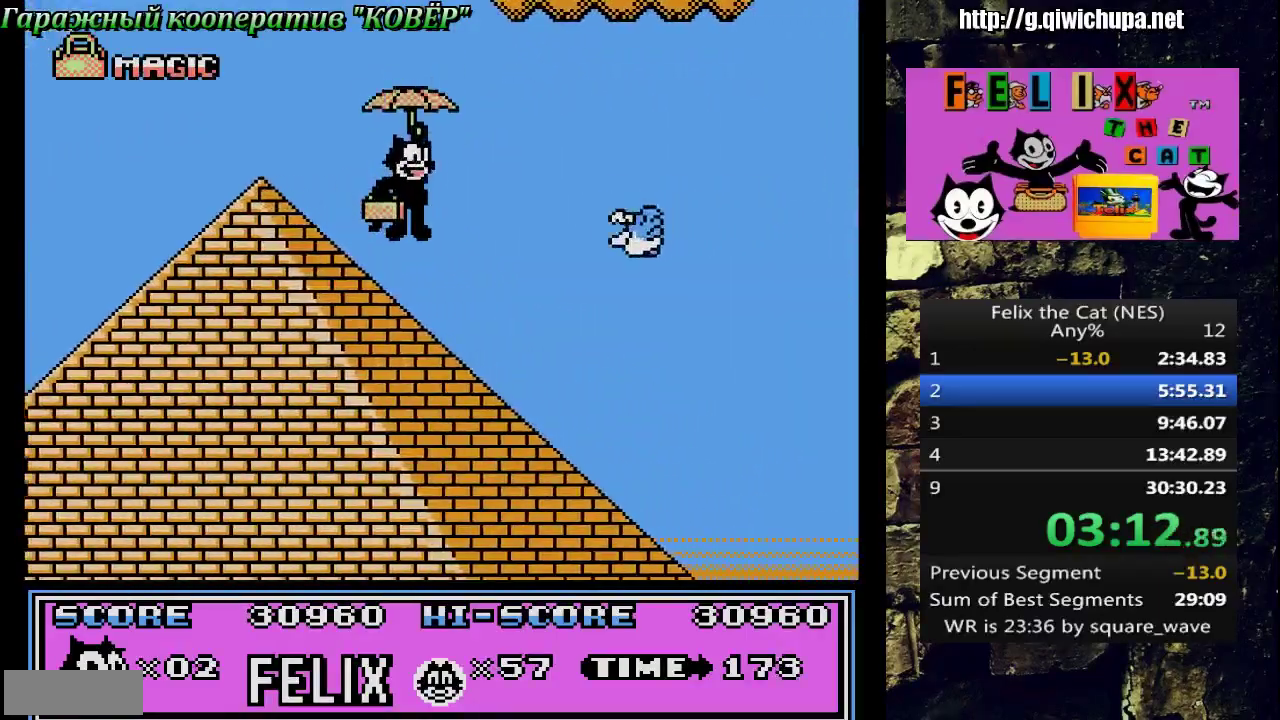
{"buttons": ["DPAD_RIGHT"], "events": [[200, "B", "down"], [367, "B", "up"]]}
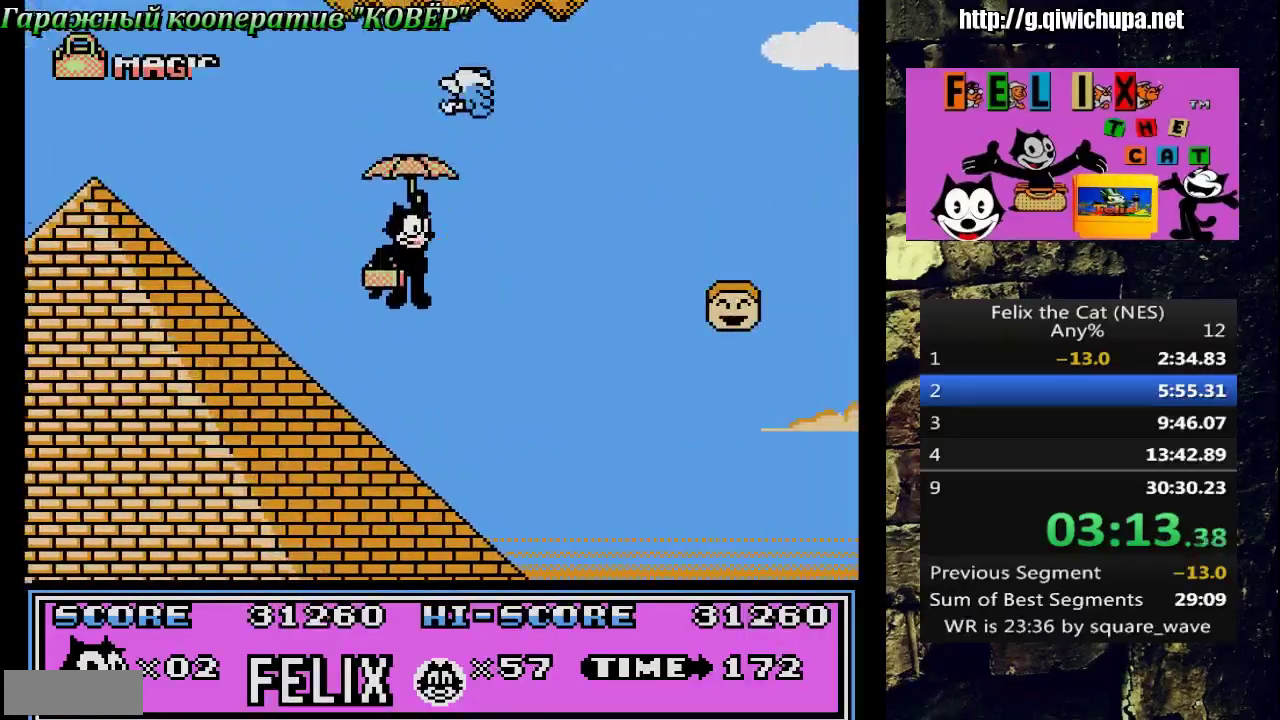
{"buttons": ["DPAD_RIGHT"], "events": []}
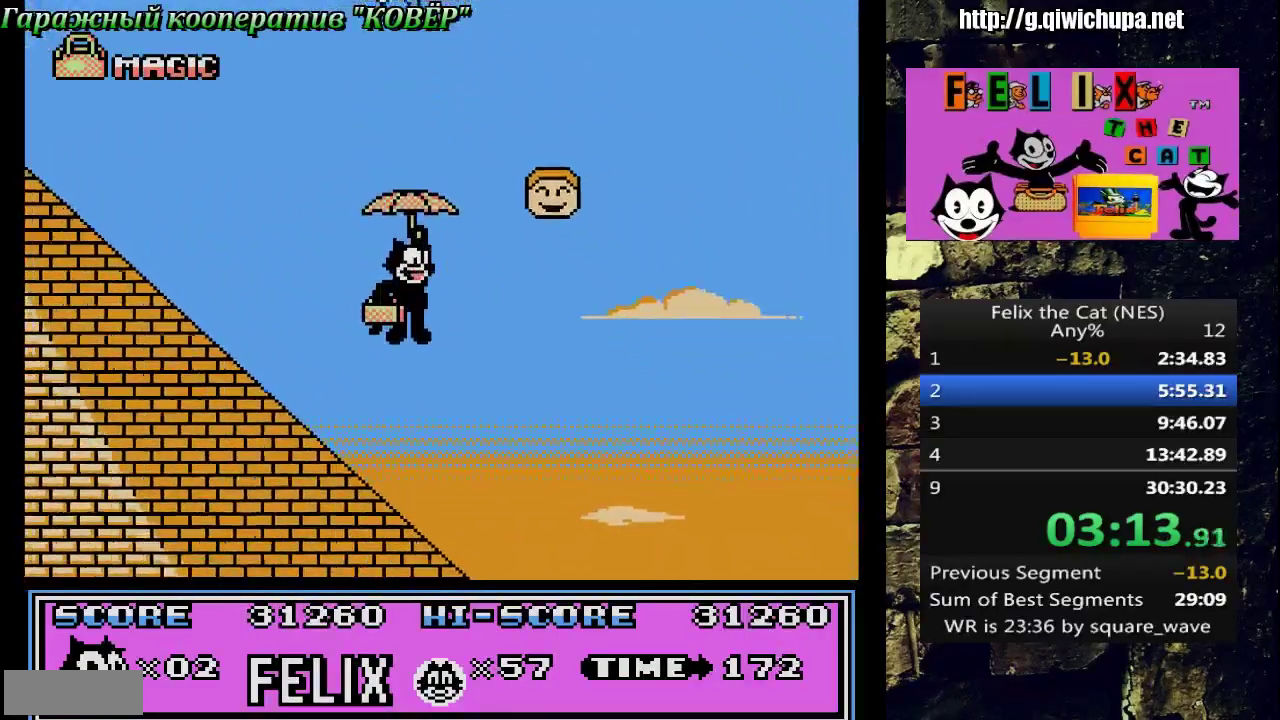
{"buttons": ["DPAD_RIGHT"], "events": []}